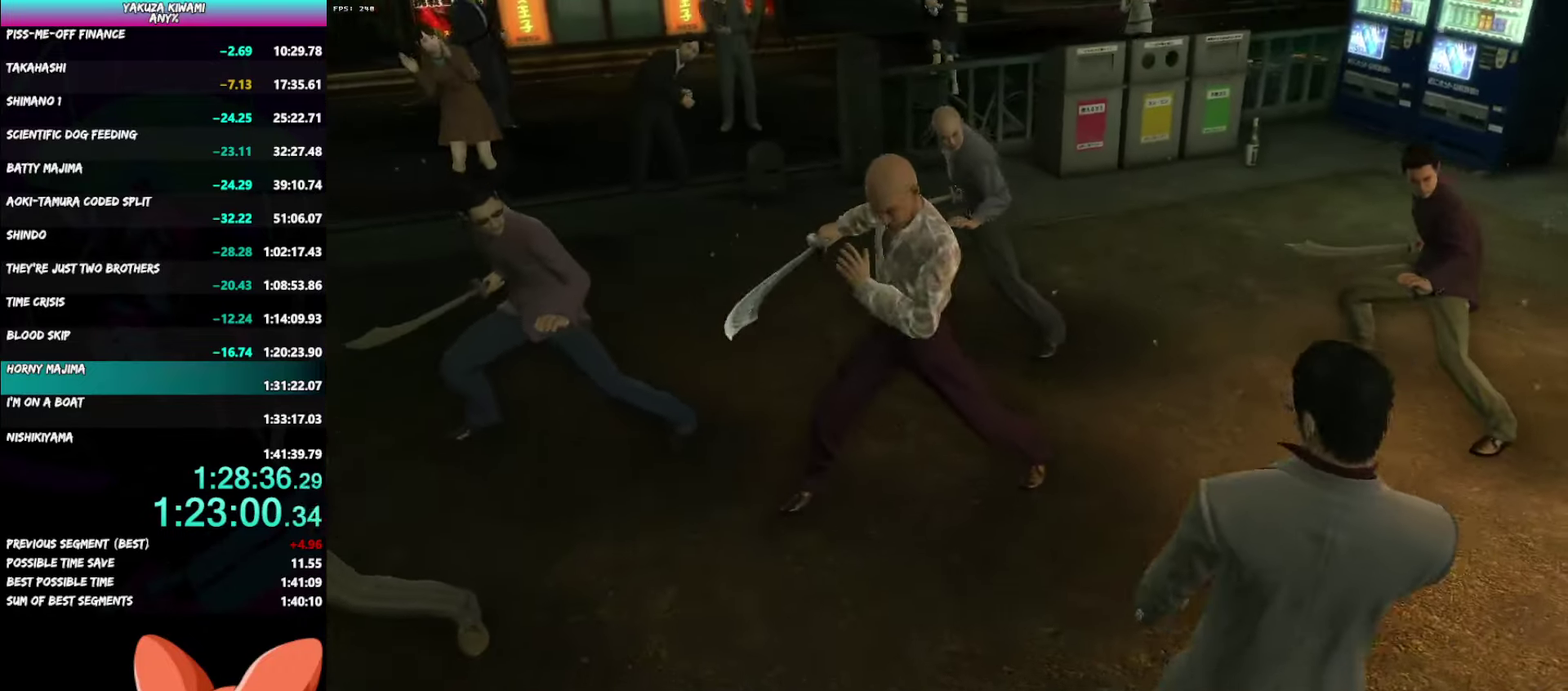
Gameplay with a controller (Xbox layout); each line is a JSON object with the inputs held at the frame after it. "events" lists button and stick changes between this image and that frame as [ms after this image, input, new state], when the widget could be followed in between. Not read: R2 TOUCHPAD.
{"buttons": [], "left_stick": "up-left", "right_stick": "center", "events": [[17, "left_stick", "up-left"], [133, "left_stick", "left"], [500, "left_stick", "up-left"]]}
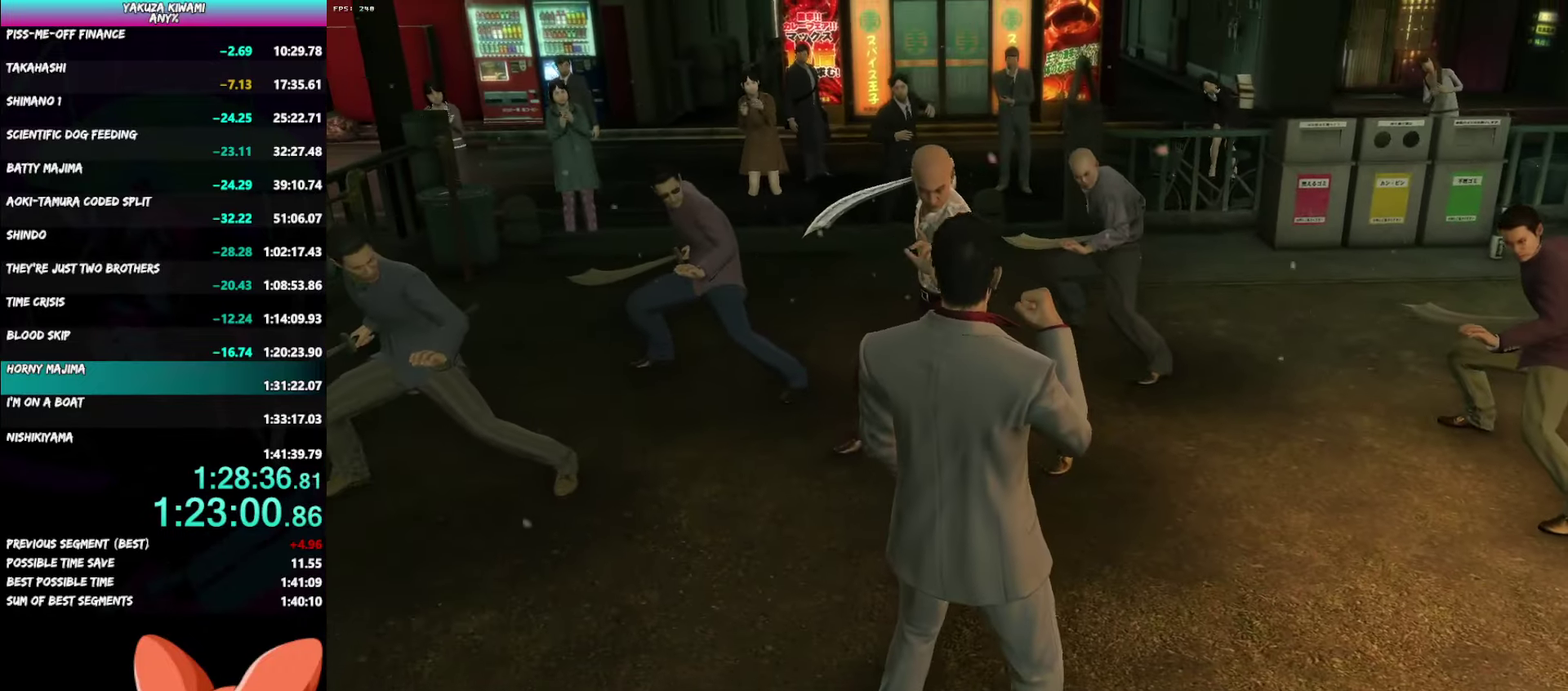
{"buttons": [], "left_stick": "up-left", "right_stick": "center", "events": []}
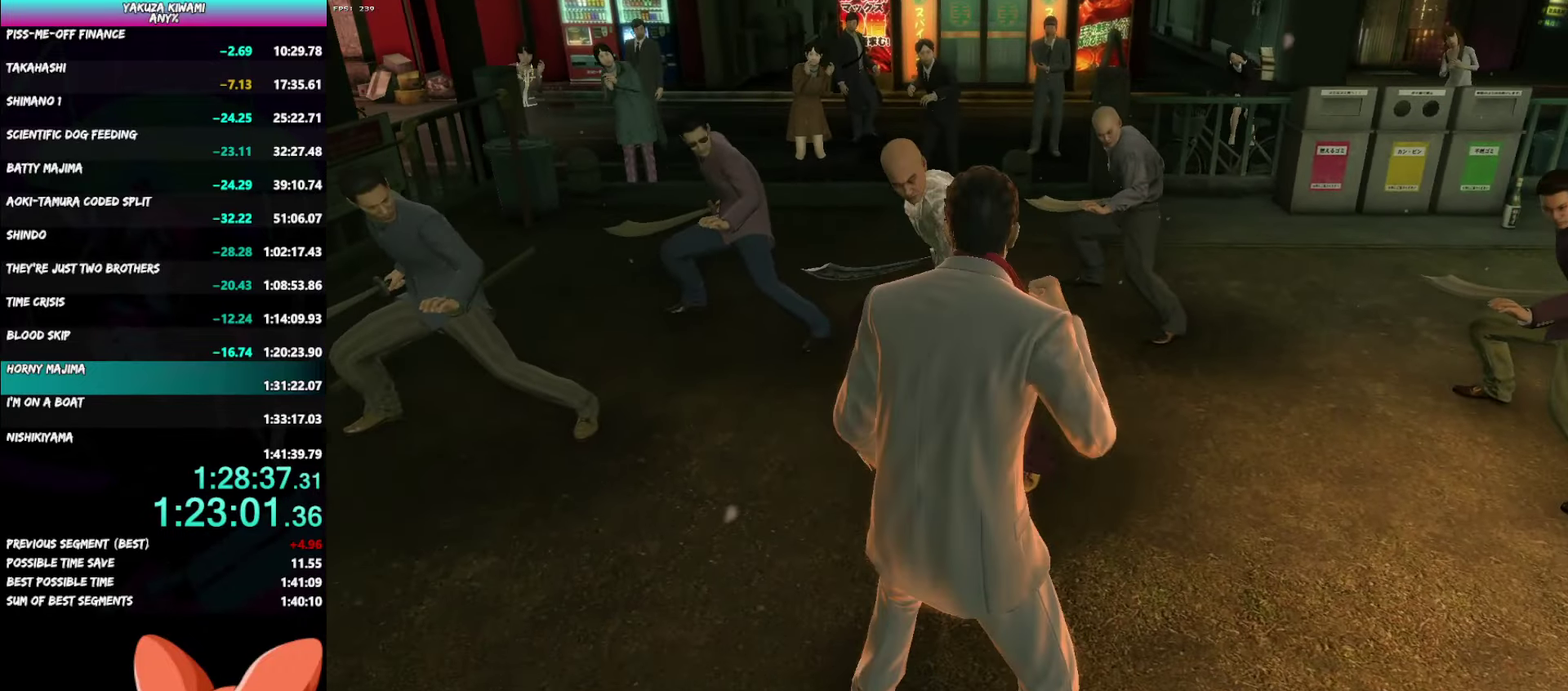
{"buttons": [], "left_stick": "up-left", "right_stick": "center", "events": []}
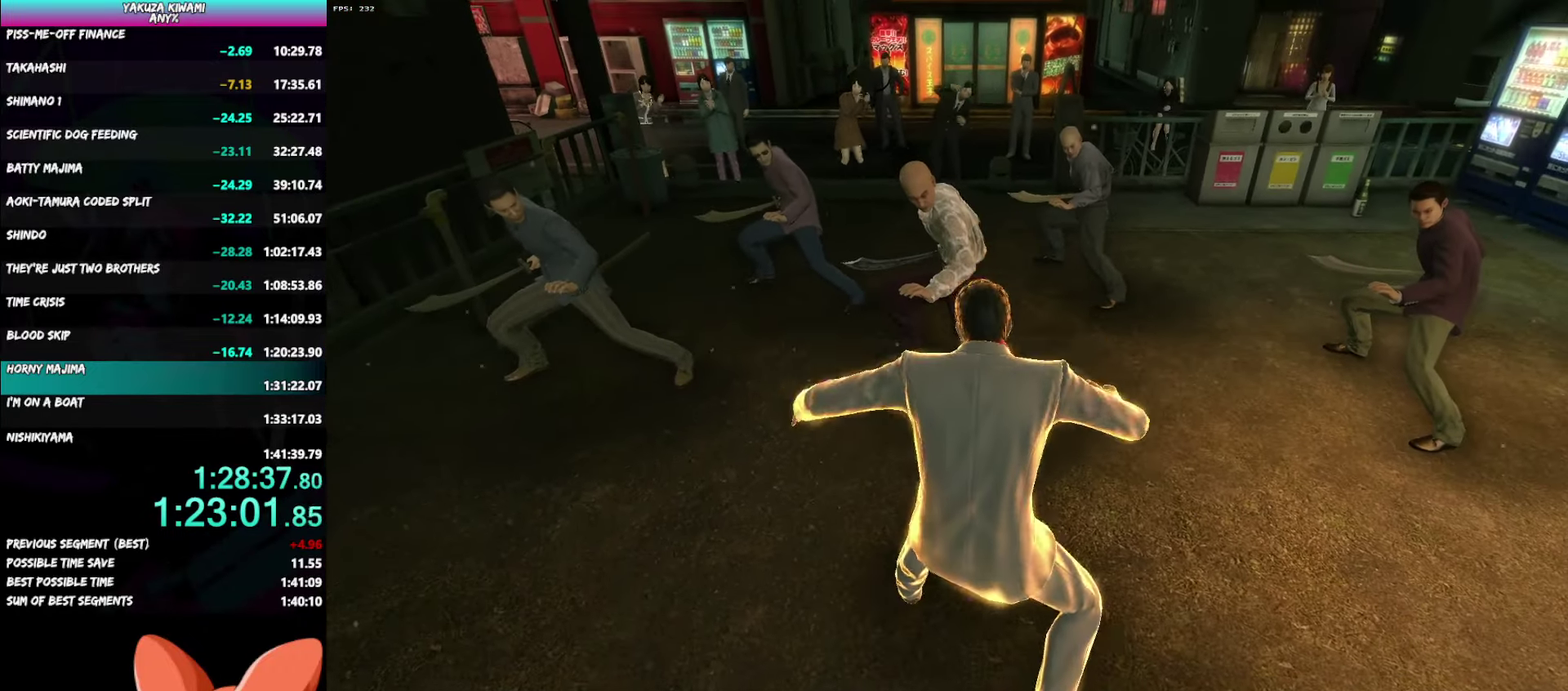
{"buttons": [], "left_stick": "up-left", "right_stick": "center", "events": []}
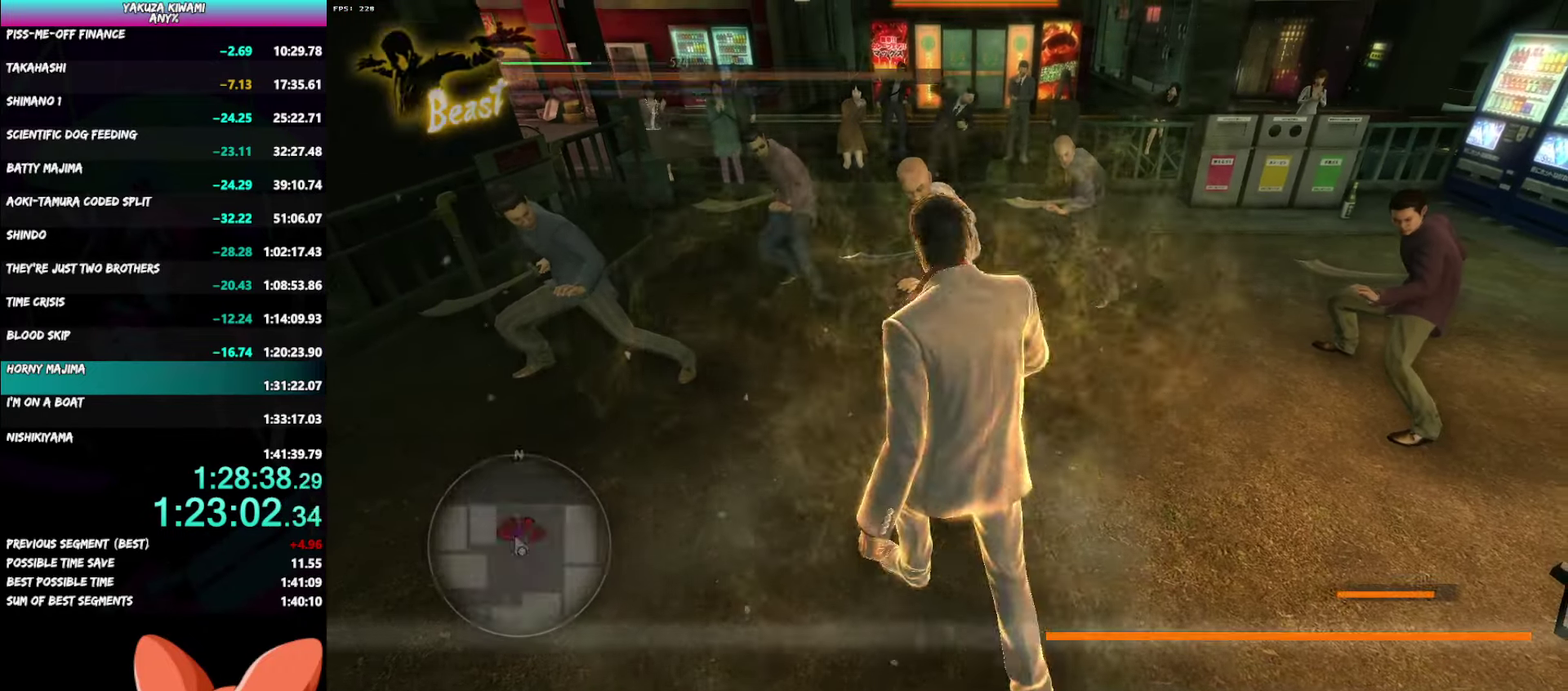
{"buttons": [], "left_stick": "up-left", "right_stick": "center", "events": [[367, "B", "down"], [483, "B", "up"]]}
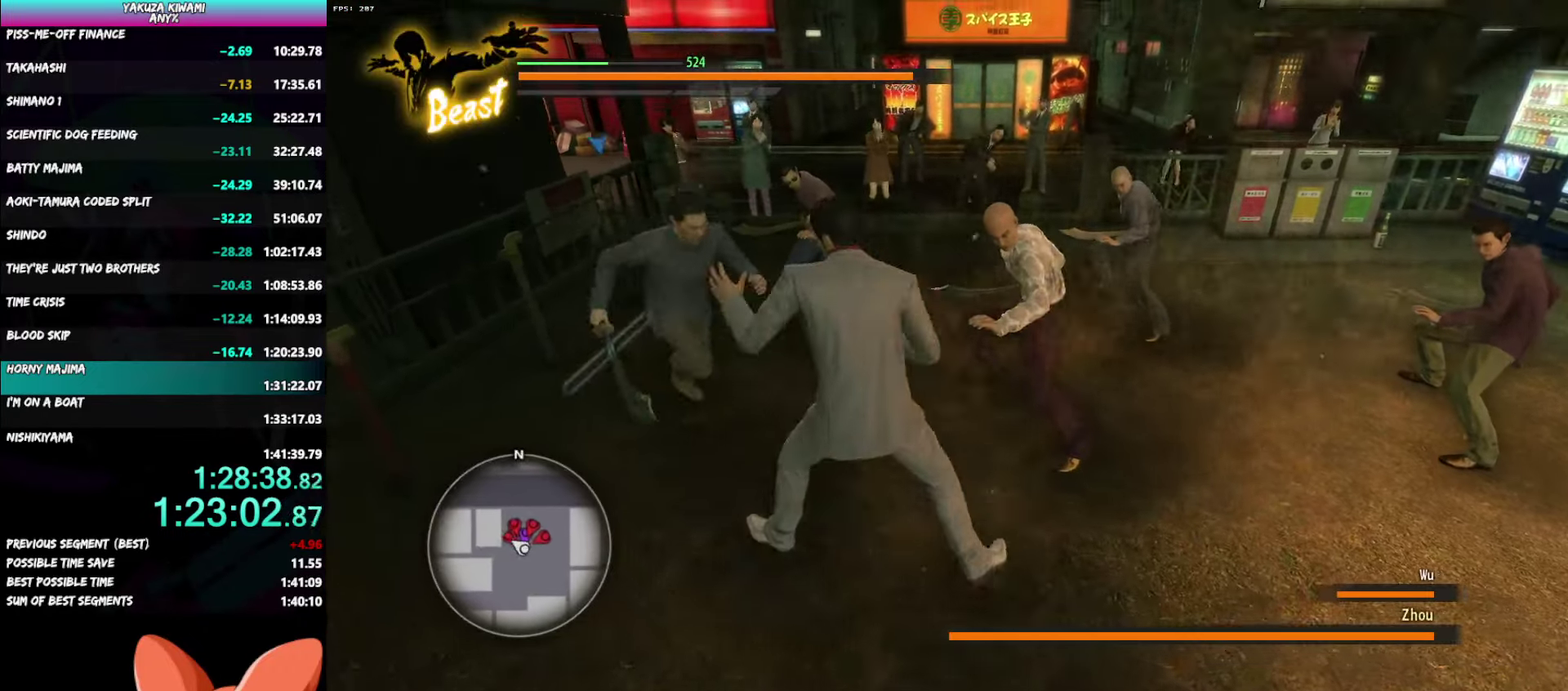
{"buttons": [], "left_stick": "down-right", "right_stick": "center", "events": [[100, "left_stick", "down-right"], [217, "left_stick", "center"], [450, "left_stick", "down-right"]]}
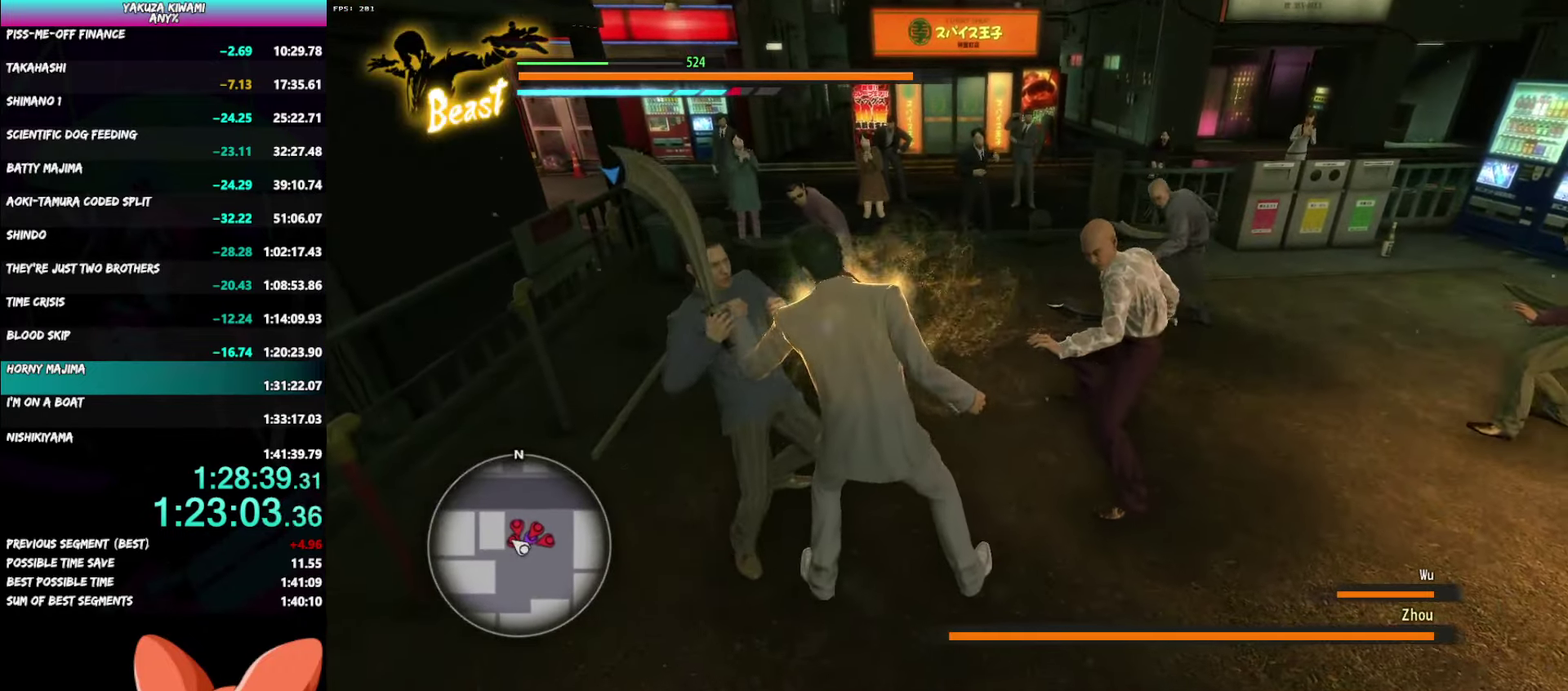
{"buttons": [], "left_stick": "down-right", "right_stick": "center"}
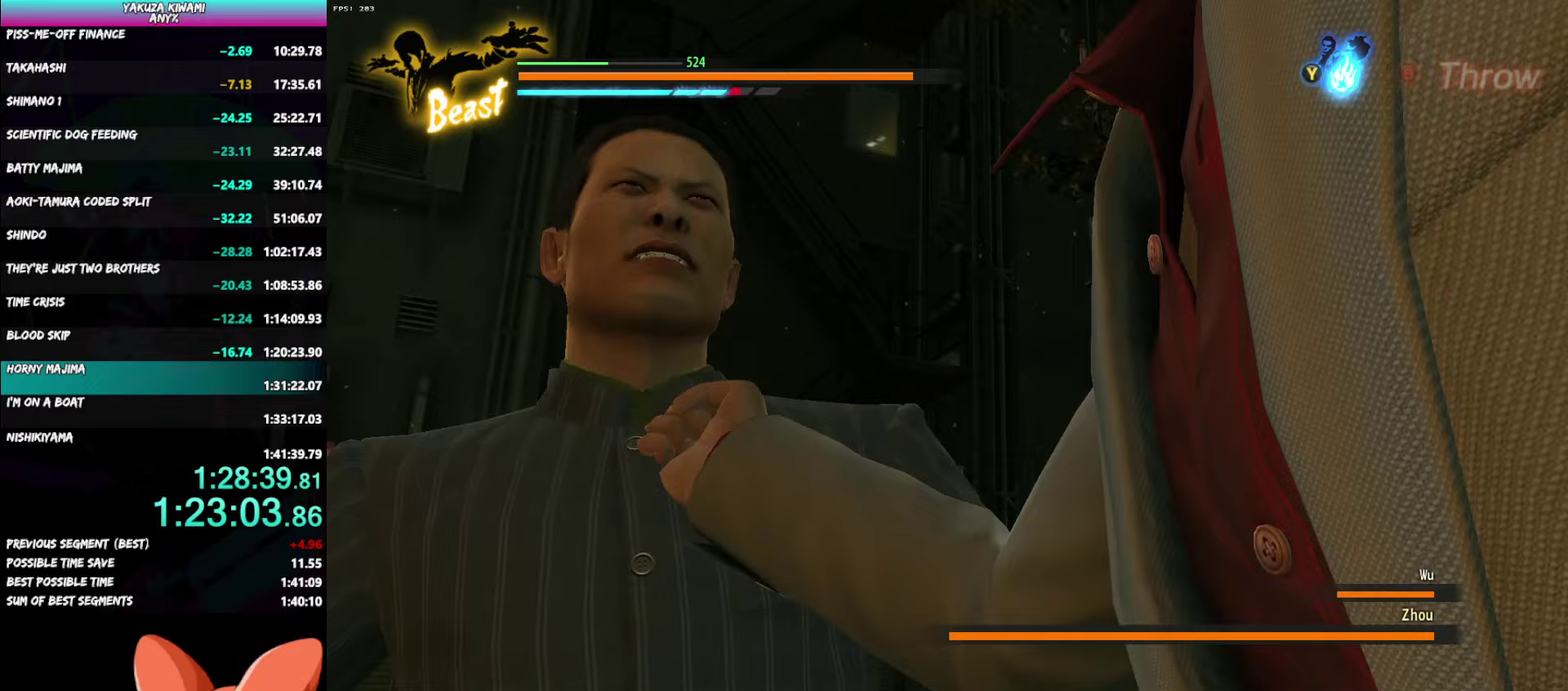
{"buttons": [], "left_stick": "center", "right_stick": "center"}
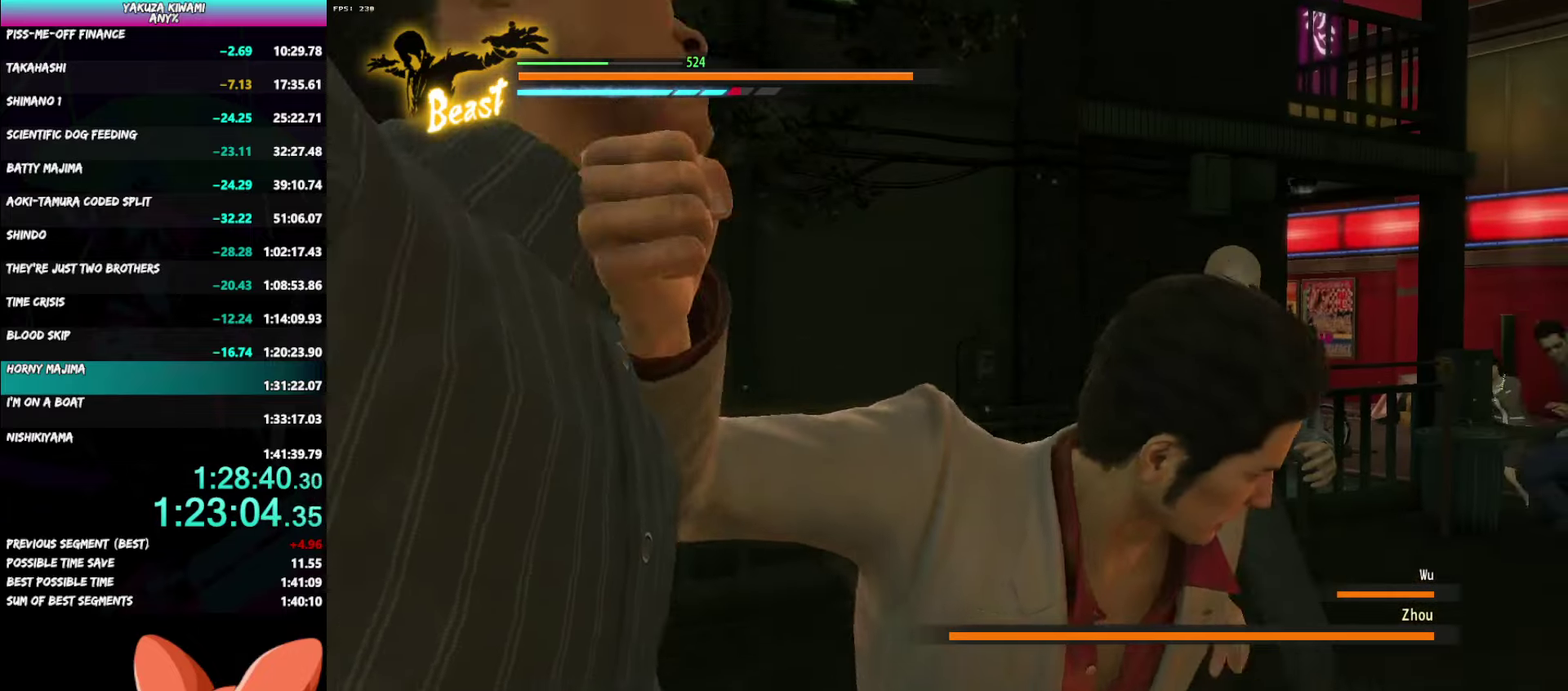
{"buttons": [], "left_stick": "center", "right_stick": "center", "events": []}
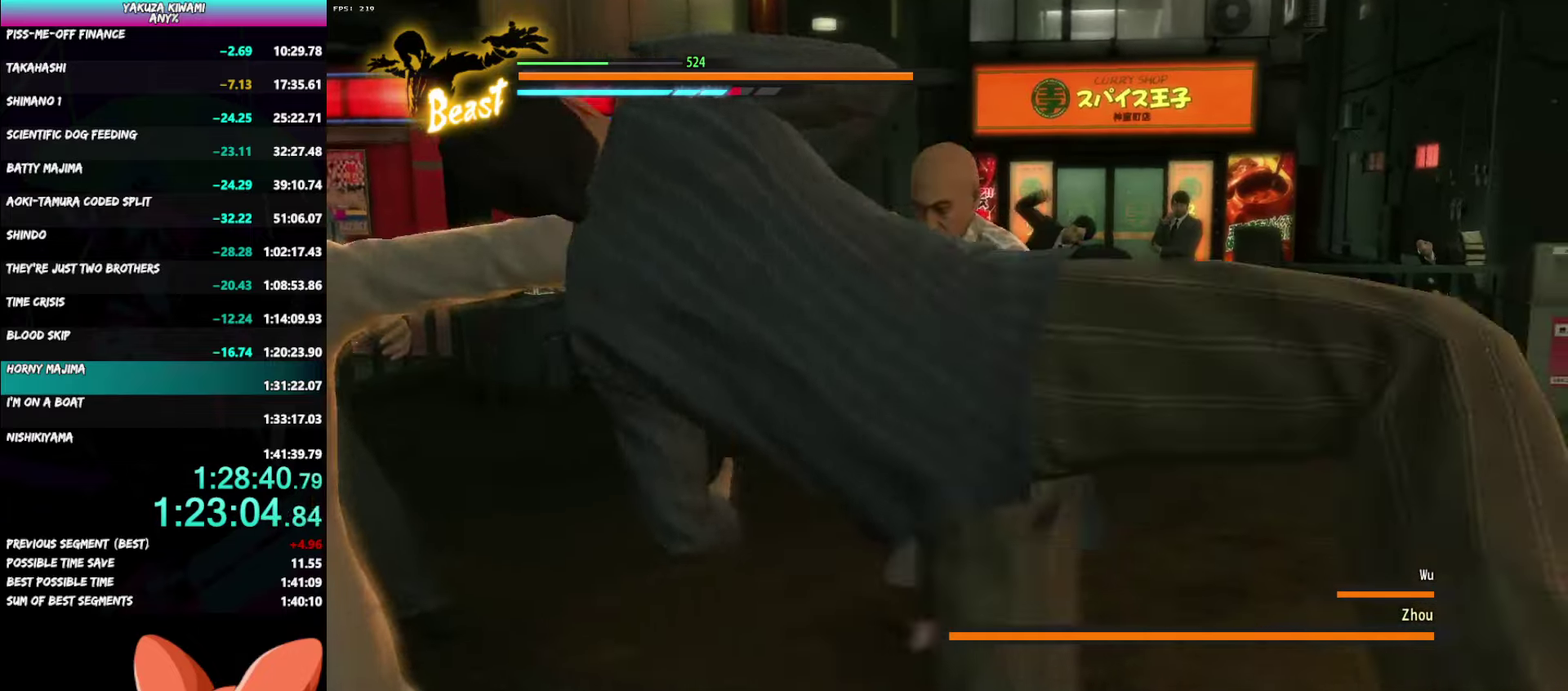
{"buttons": [], "left_stick": "center", "right_stick": "center", "events": []}
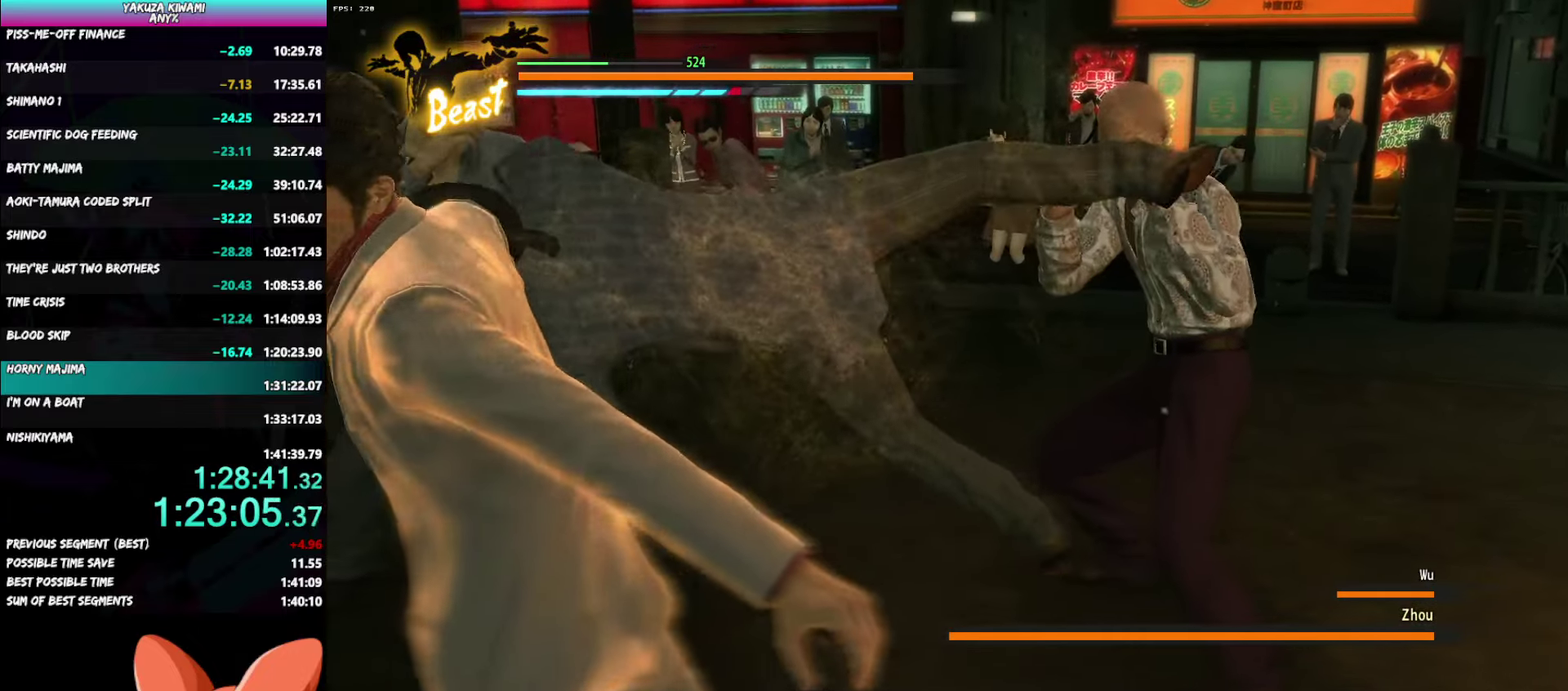
{"buttons": [], "left_stick": "center", "right_stick": "center", "events": []}
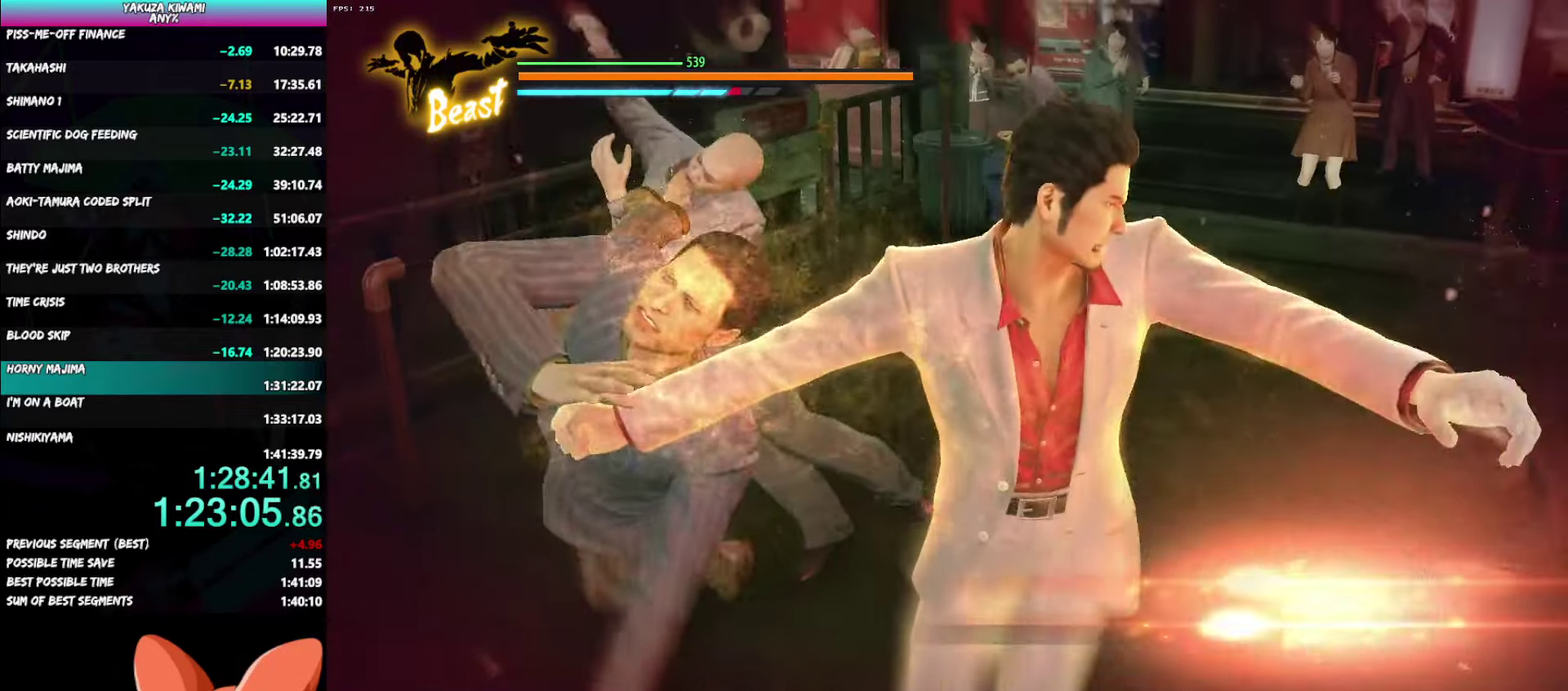
{"buttons": [], "left_stick": "center", "right_stick": "center", "events": []}
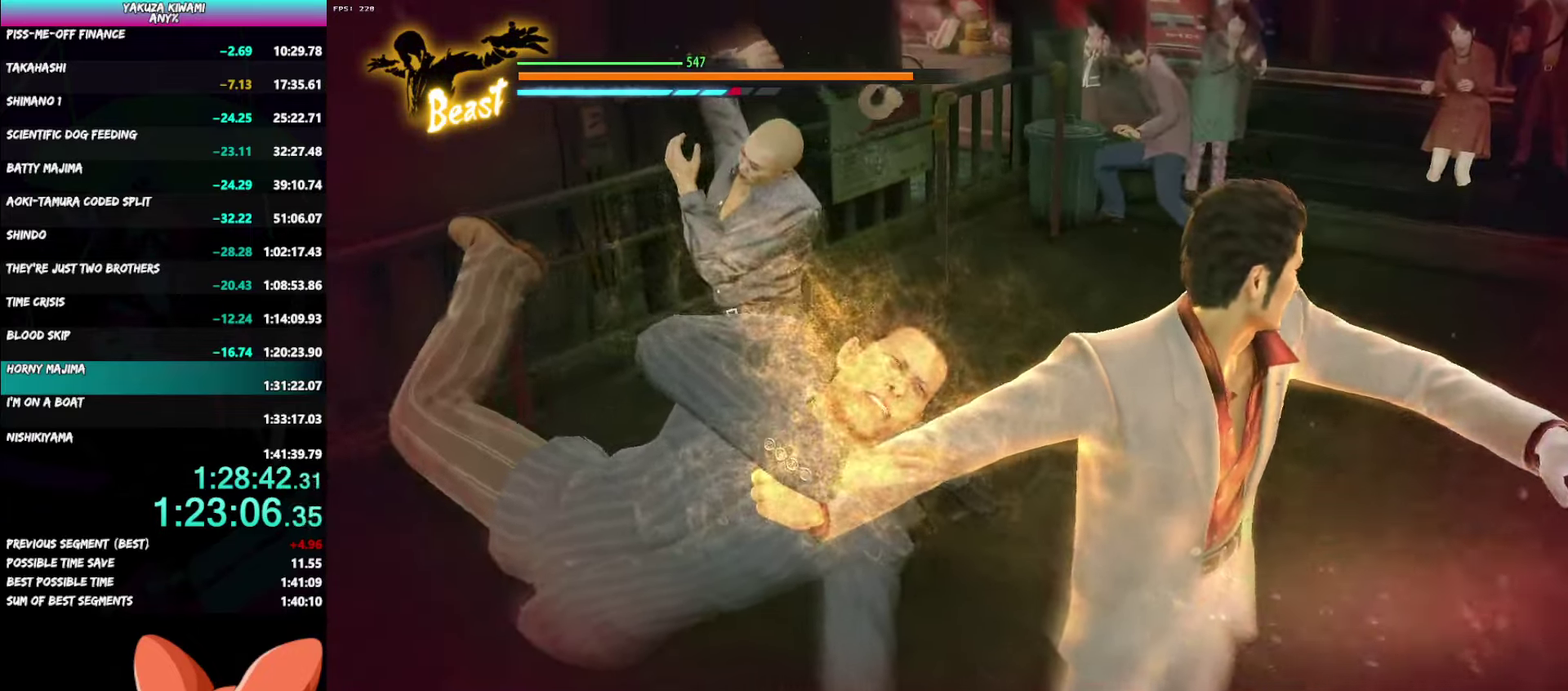
{"buttons": [], "left_stick": "center", "right_stick": "center", "events": []}
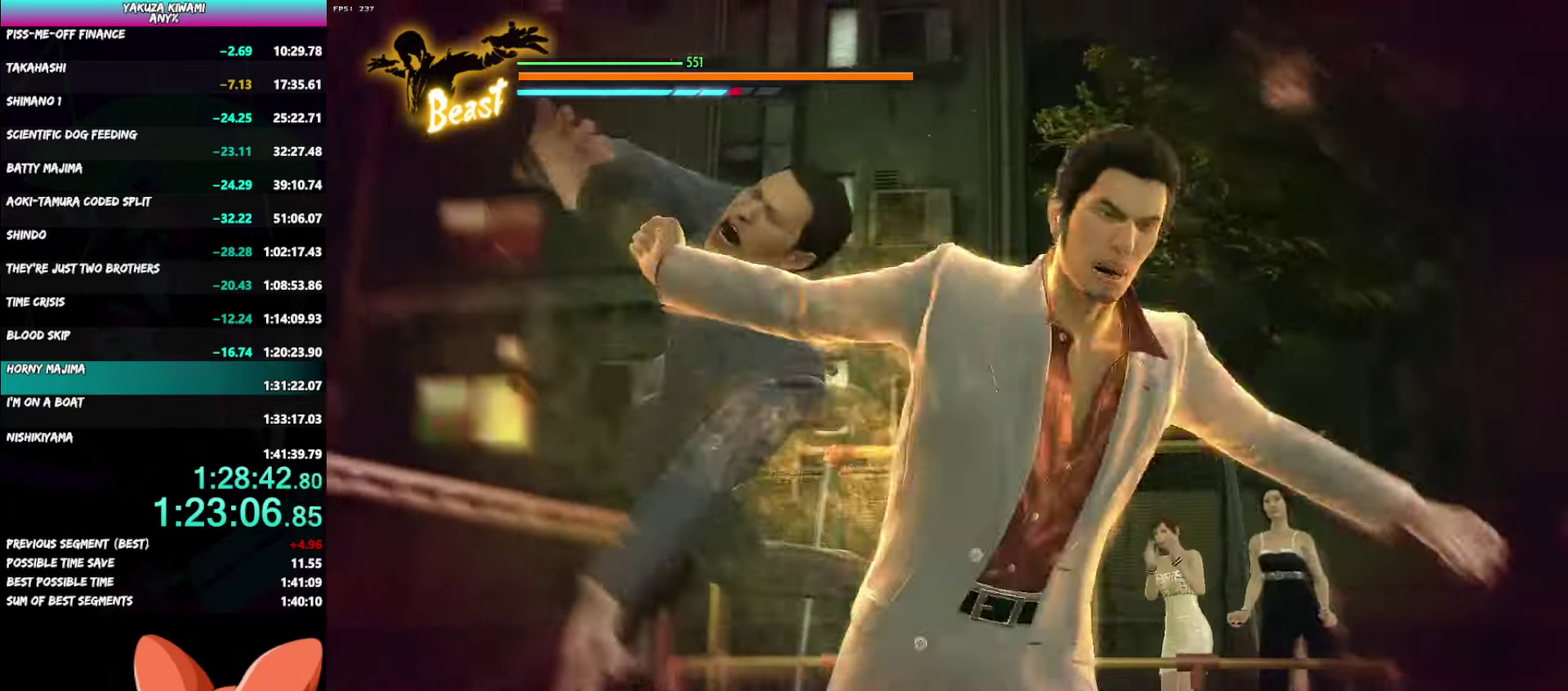
{"buttons": [], "left_stick": "center", "right_stick": "center", "events": []}
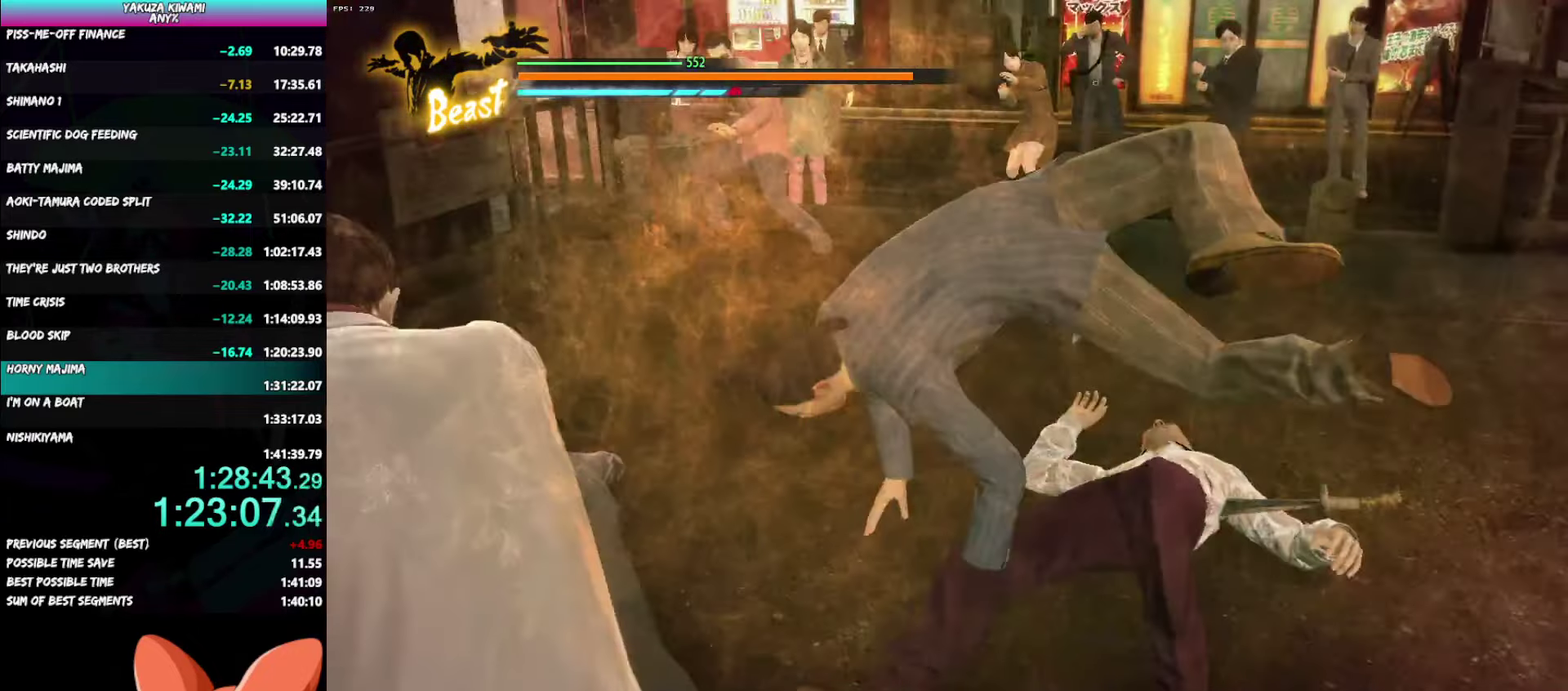
{"buttons": [], "left_stick": "center", "right_stick": "center", "events": []}
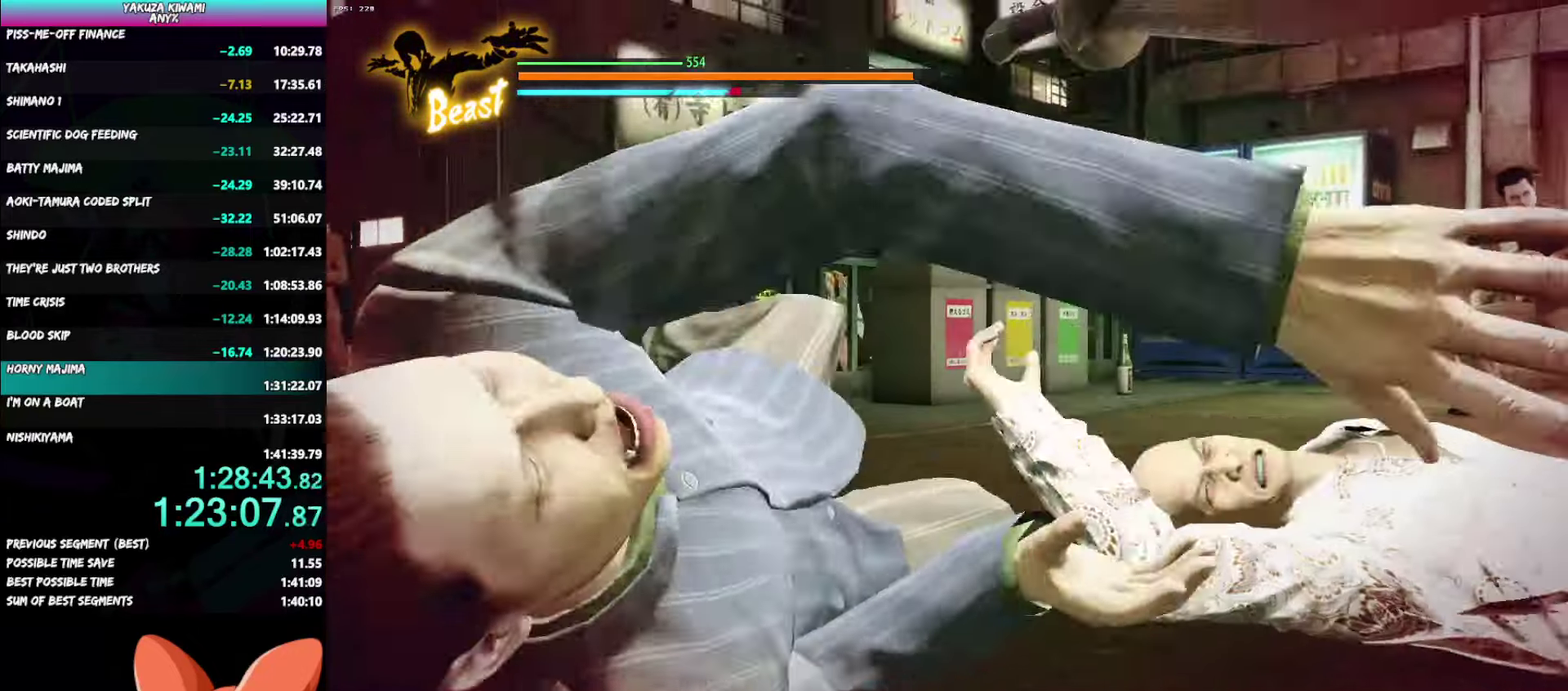
{"buttons": [], "left_stick": "center", "right_stick": "center", "events": []}
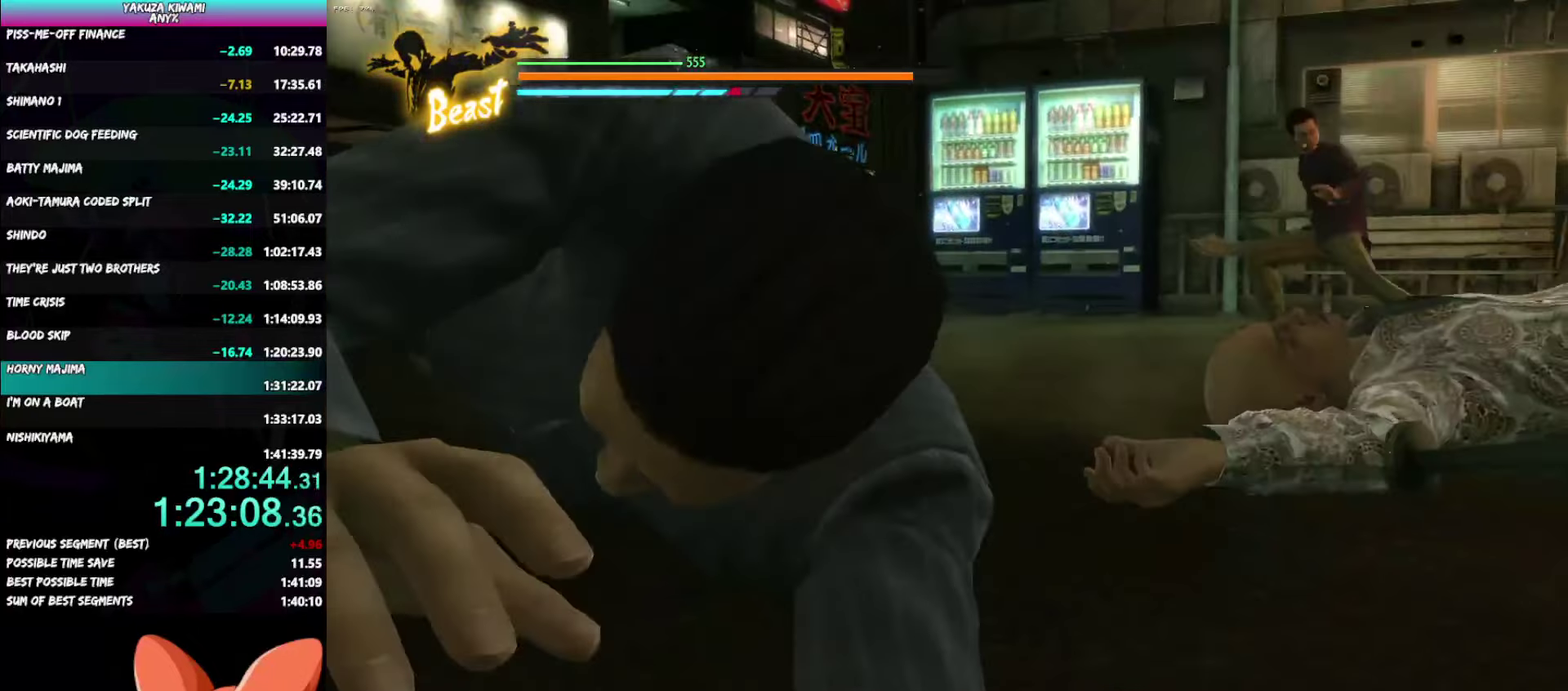
{"buttons": [], "left_stick": "center", "right_stick": "center", "events": []}
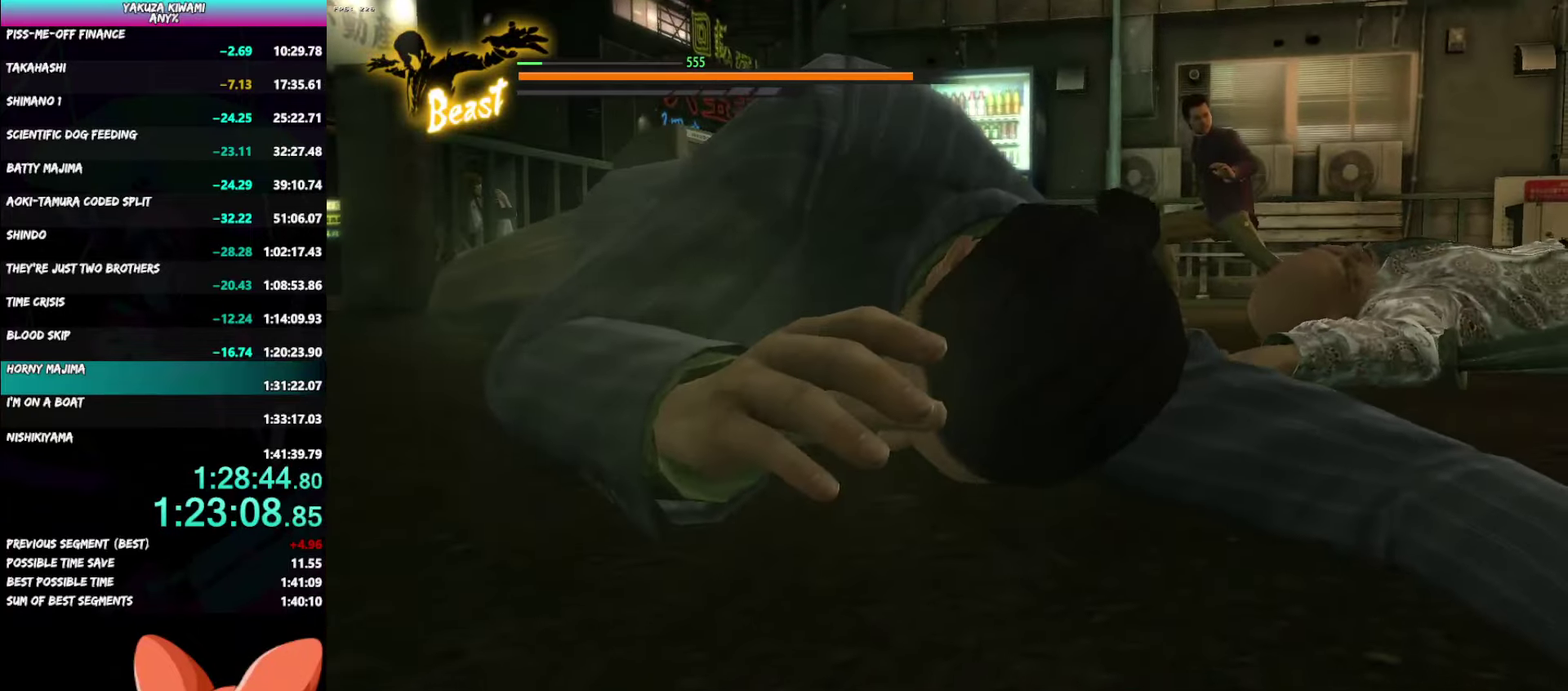
{"buttons": [], "left_stick": "center", "right_stick": "center", "events": []}
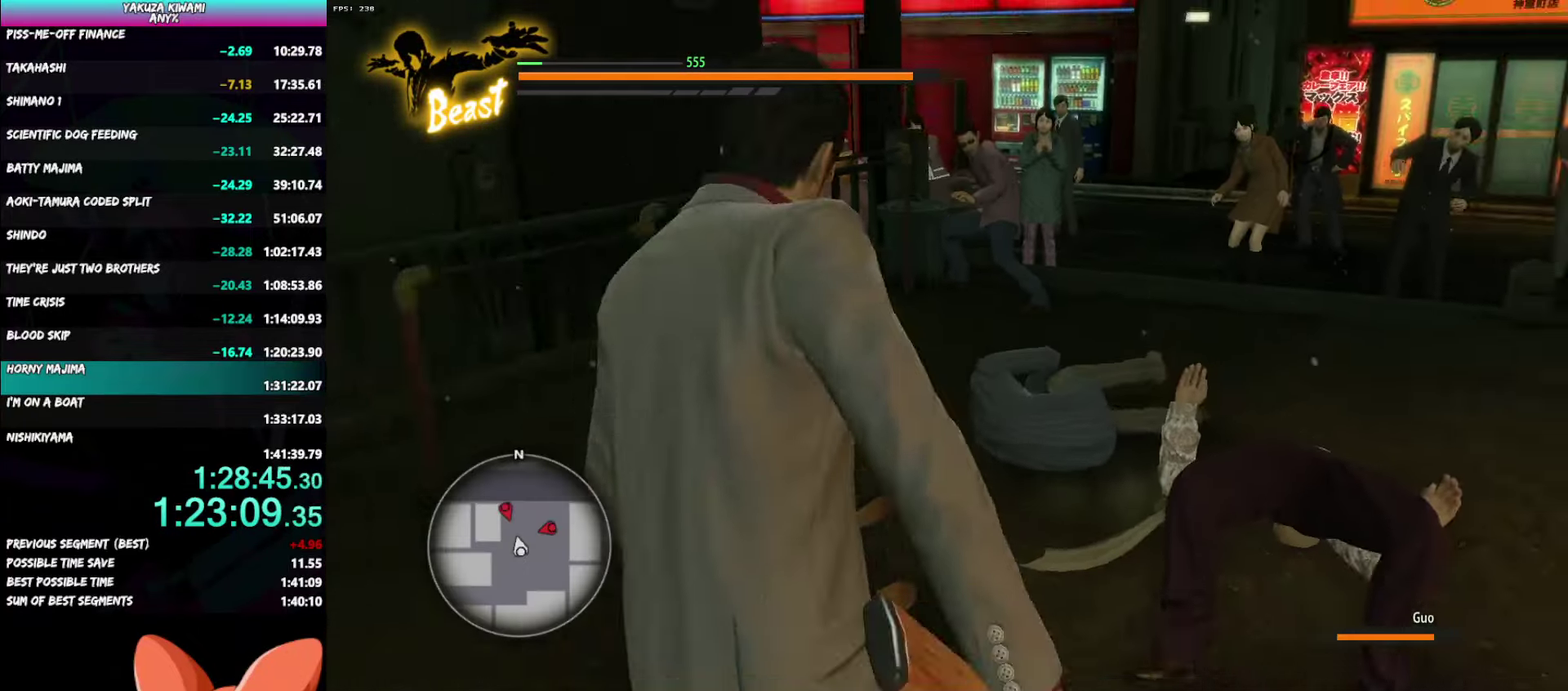
{"buttons": ["Y"], "left_stick": "up-right", "right_stick": "center", "events": [[167, "left_stick", "right"], [333, "Y", "down"], [333, "left_stick", "up-right"], [400, "Y", "up"], [450, "Y", "down"]]}
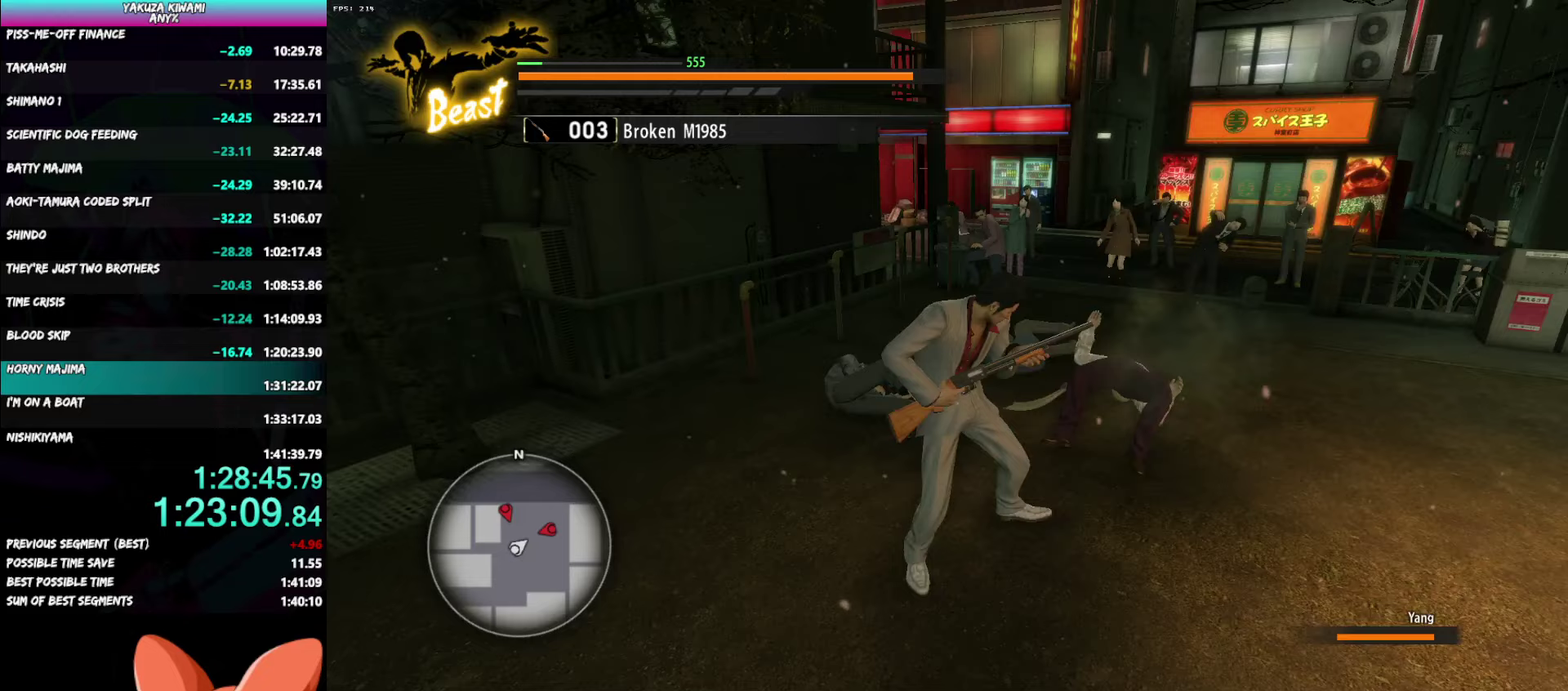
{"buttons": [], "left_stick": "up-right", "right_stick": "center", "events": [[50, "Y", "up"]]}
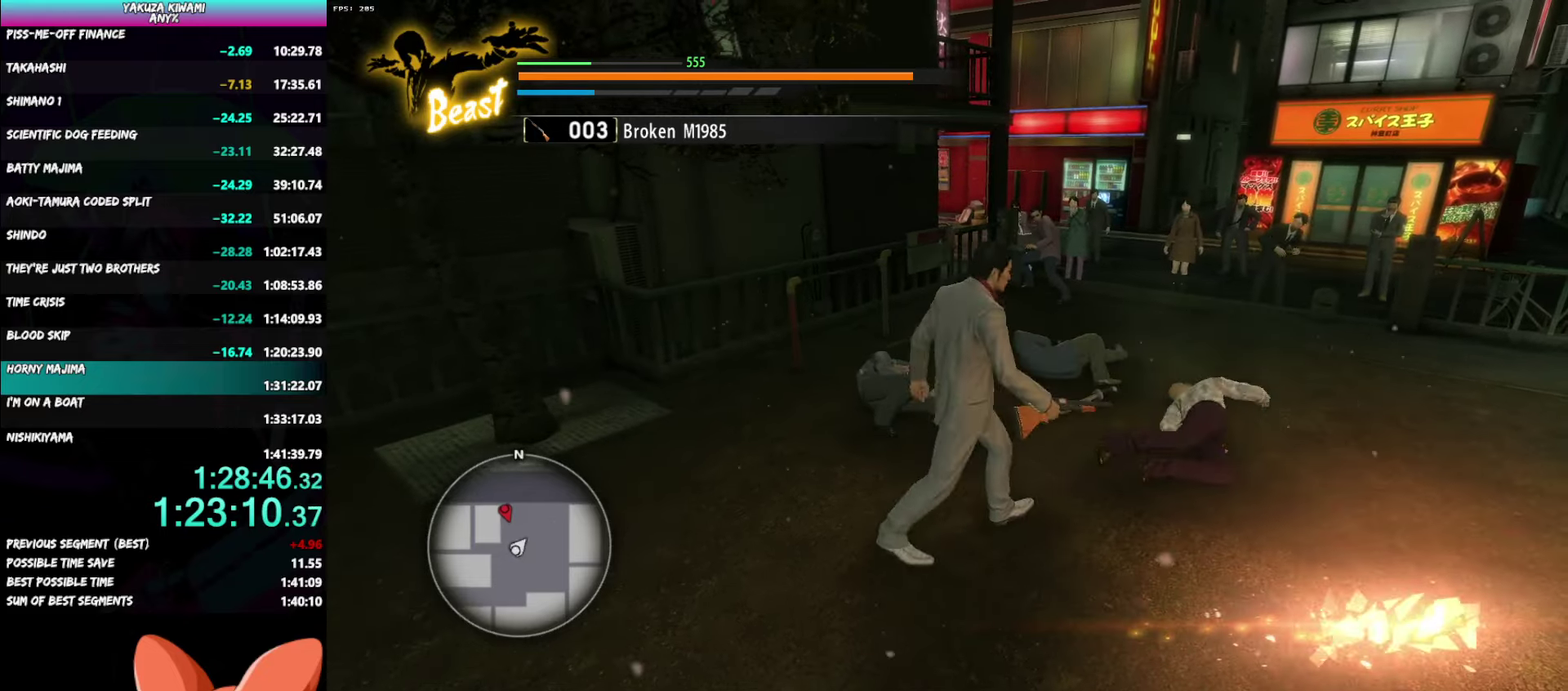
{"buttons": [], "left_stick": "up-right", "right_stick": "center", "events": [[133, "Y", "down"], [200, "Y", "up"], [233, "left_stick", "right"], [250, "Y", "down"], [350, "Y", "up"], [450, "left_stick", "up-right"]]}
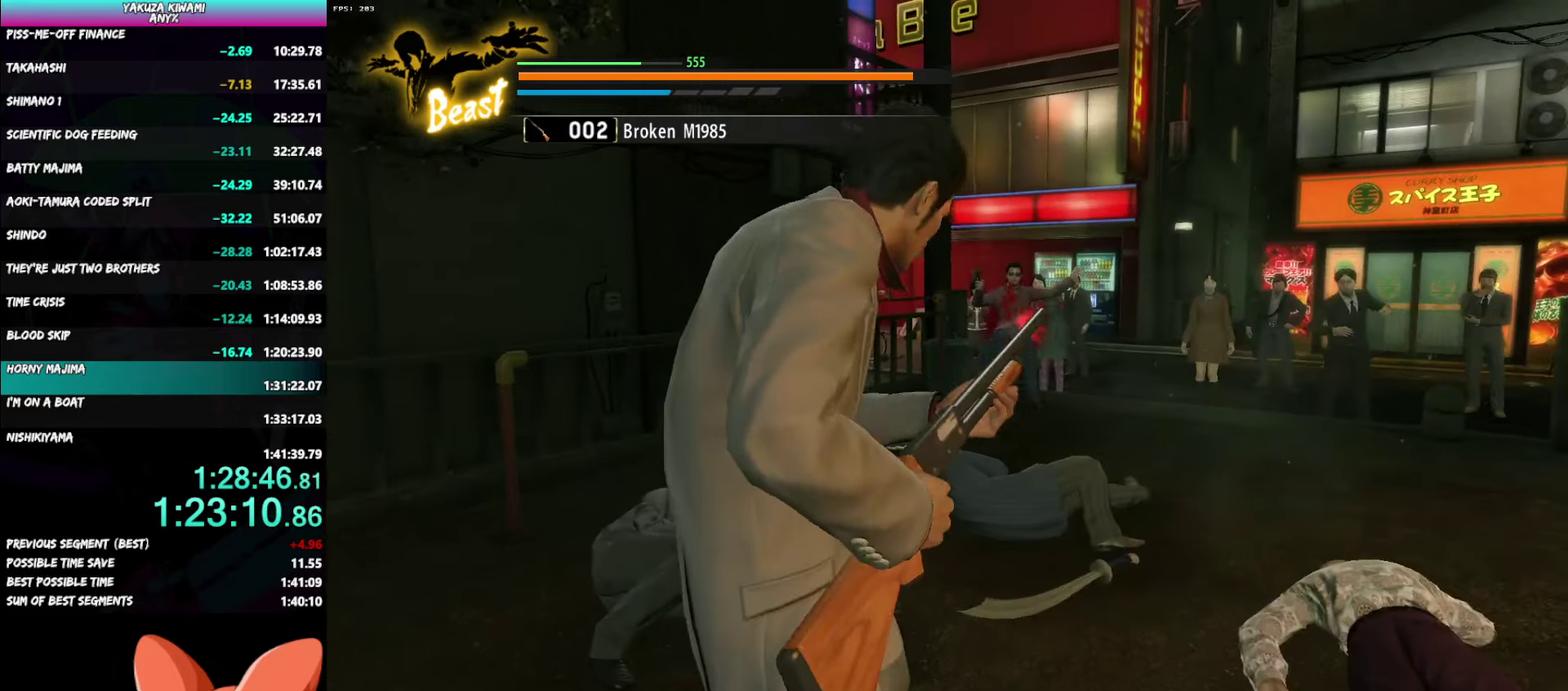
{"buttons": [], "left_stick": "center", "right_stick": "center", "events": [[67, "left_stick", "center"], [133, "left_stick", "up-right"], [267, "left_stick", "center"]]}
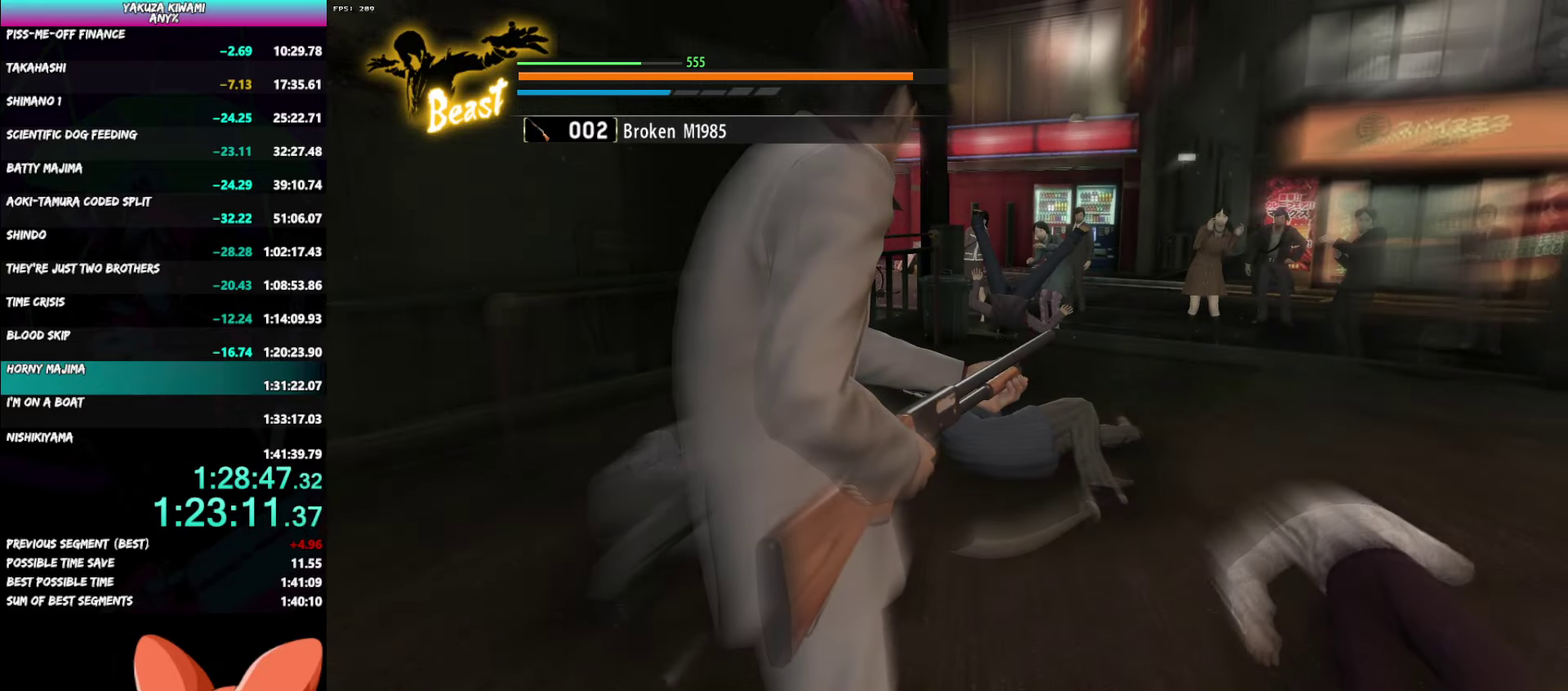
{"buttons": [], "left_stick": "center", "right_stick": "center", "events": []}
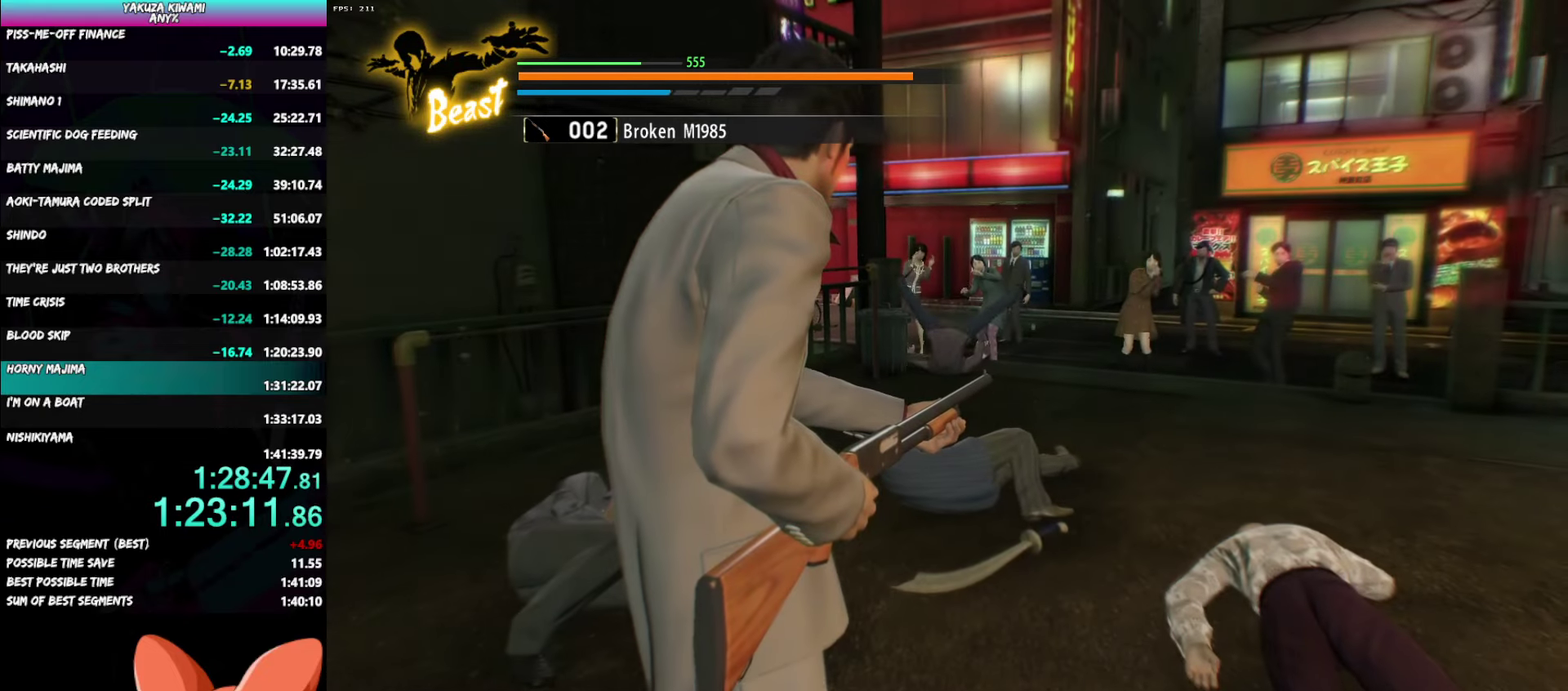
{"buttons": [], "left_stick": "center", "right_stick": "center", "events": []}
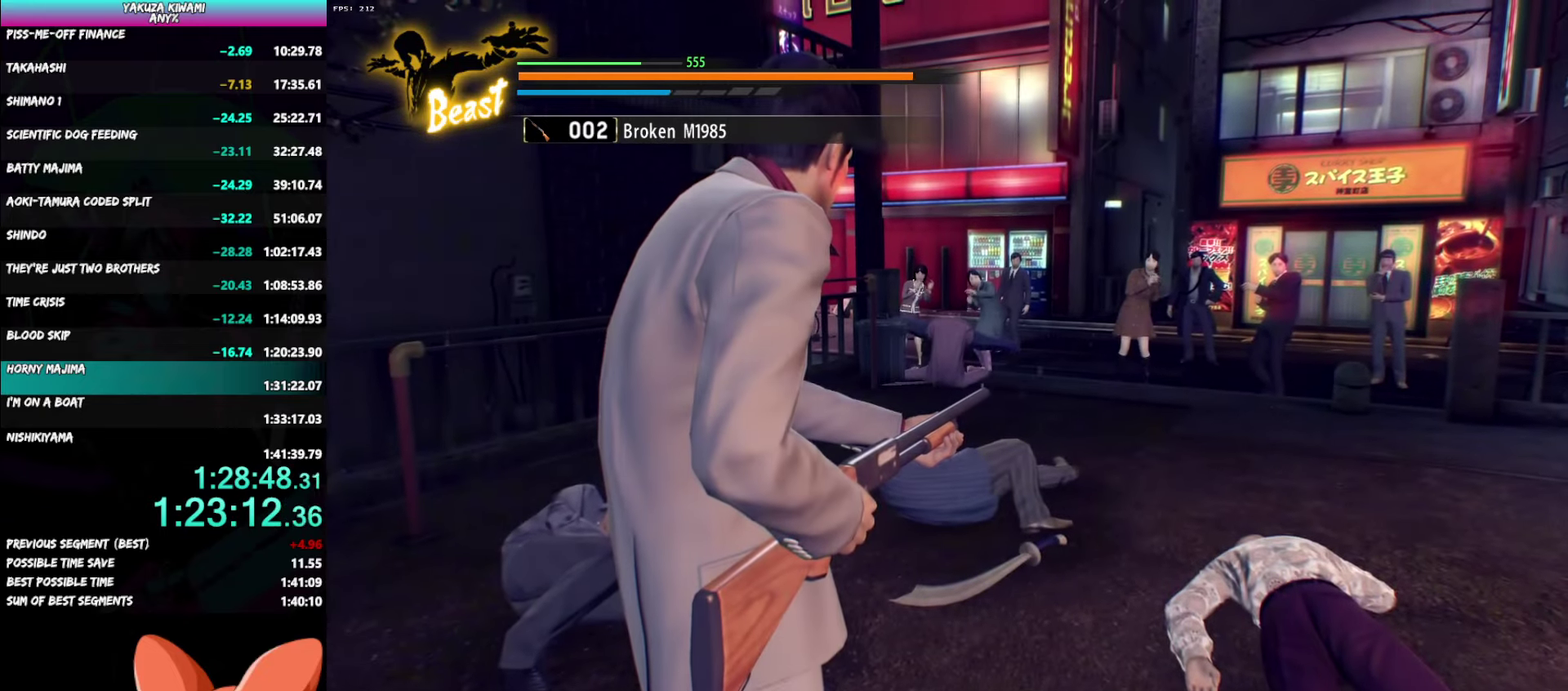
{"buttons": [], "left_stick": "center", "right_stick": "center", "events": []}